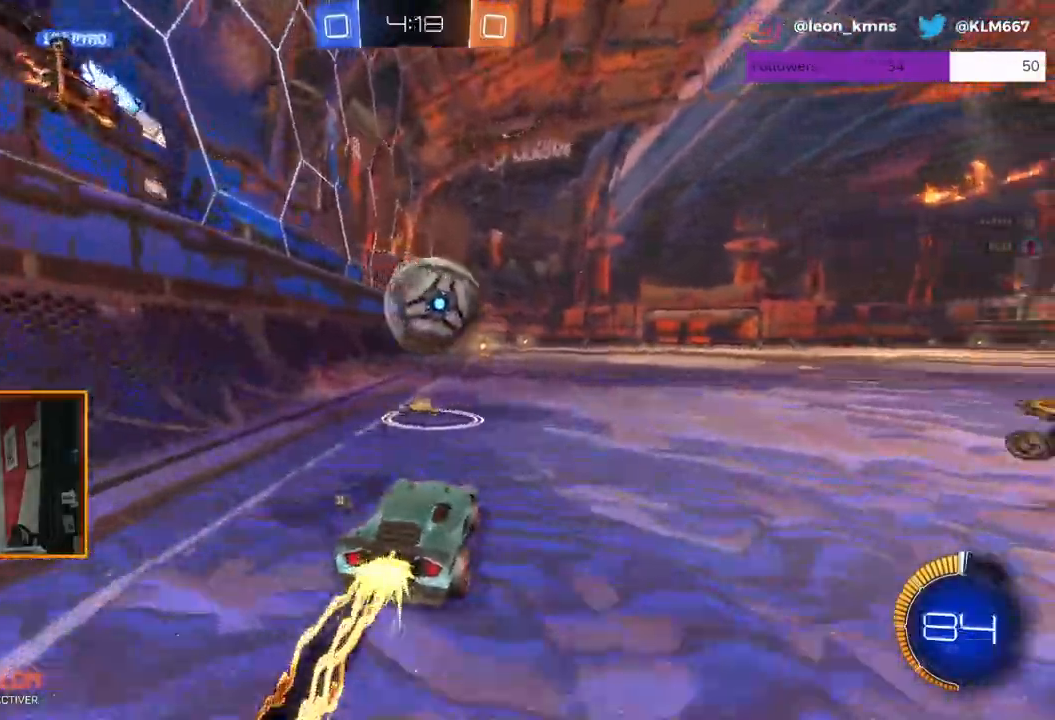
Gameplay with a controller (Xbox layout); each line is a JSON object with the inputs held at the frame after it. "events" lists button and stick changes between this image and that frame as [ms after this image, input, new state], when the widget could be followed in between.
{"buttons": ["A", "R2"], "left_stick": "up-right", "right_stick": "center", "events": [[200, "left_stick", "up-right"], [233, "A", "down"], [233, "L2", "down"], [267, "L1", "down"], [317, "A", "up"], [367, "A", "down"], [483, "L1", "up"], [500, "L2", "up"], [500, "R1", "up"]]}
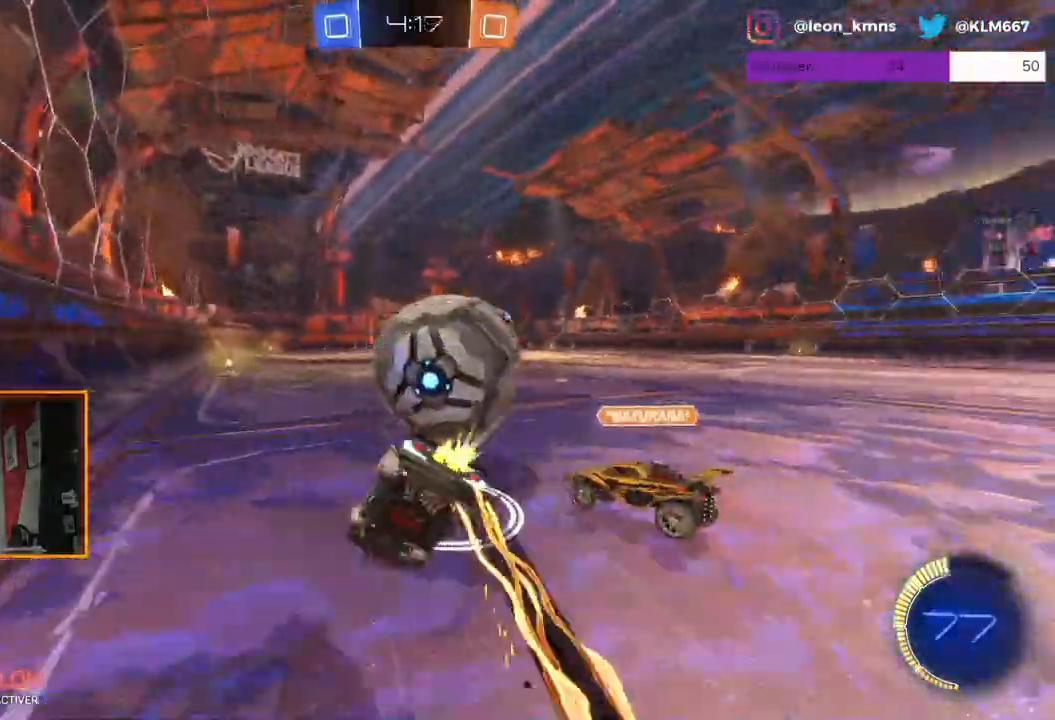
{"buttons": ["R2"], "left_stick": "center", "right_stick": "center", "events": [[67, "left_stick", "center"], [200, "A", "up"]]}
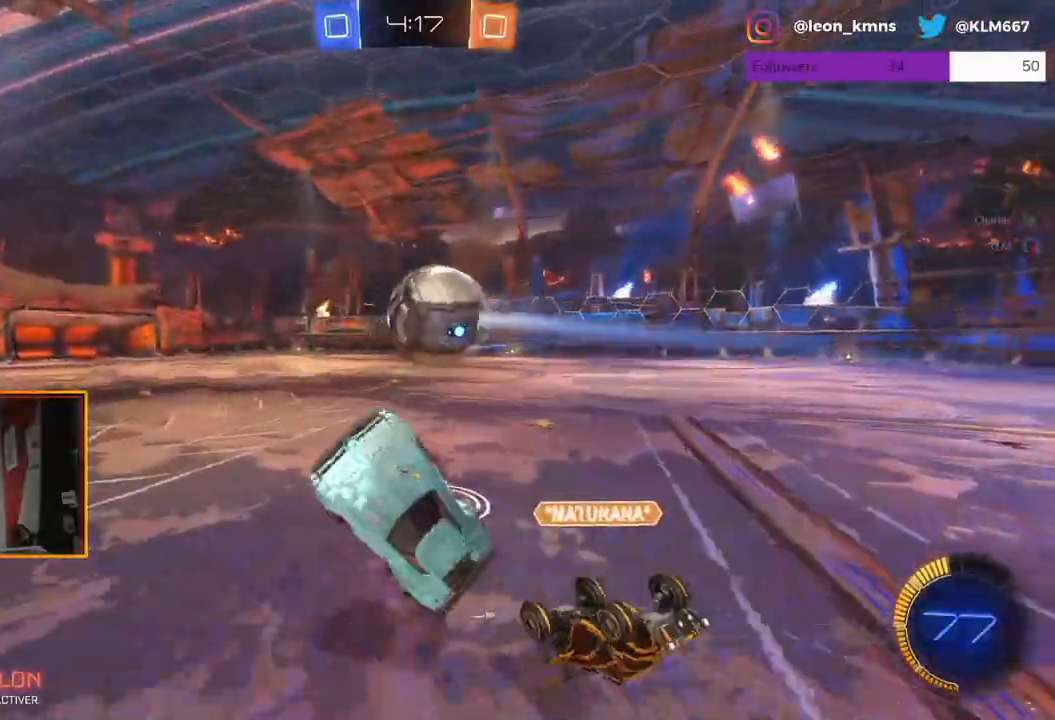
{"buttons": ["R2"], "left_stick": "center", "right_stick": "center", "events": []}
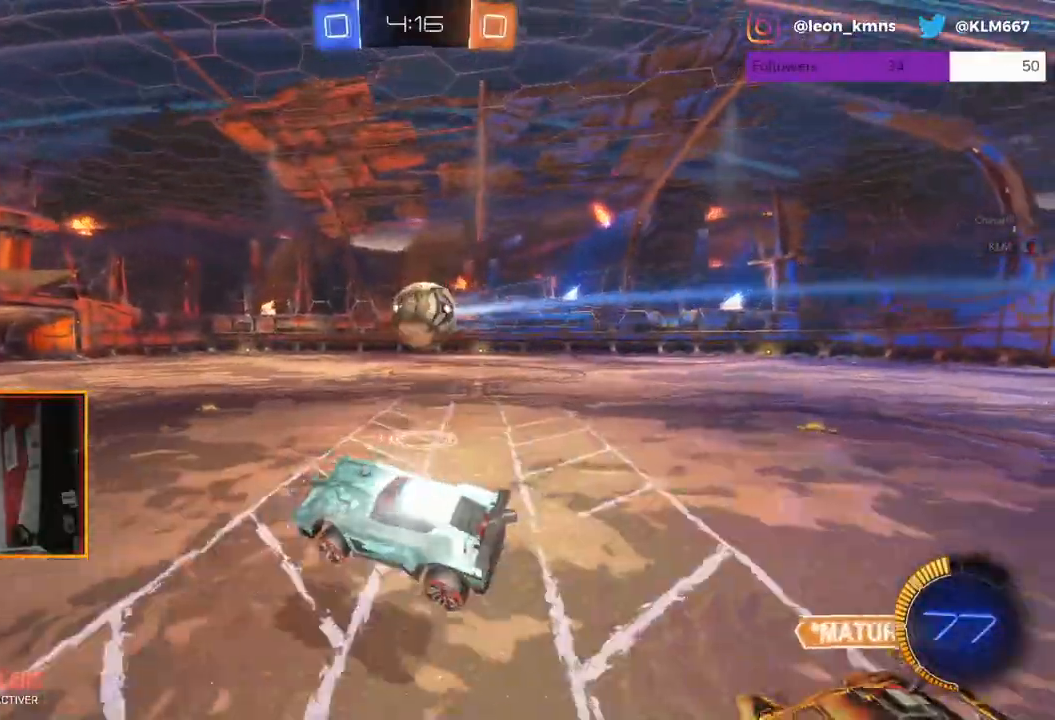
{"buttons": ["R1", "R2"], "left_stick": "center", "right_stick": "center", "events": [[100, "left_stick", "right"], [233, "R1", "down"], [433, "left_stick", "center"]]}
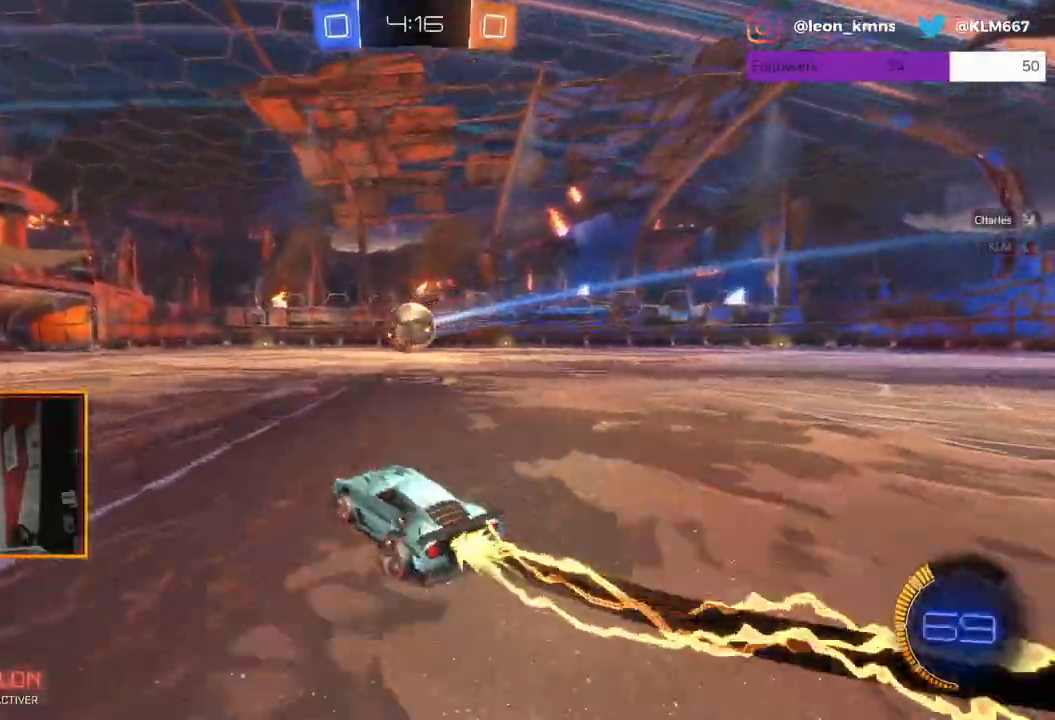
{"buttons": ["R1", "R2"], "left_stick": "center", "right_stick": "center", "events": [[267, "left_stick", "left"], [367, "left_stick", "center"]]}
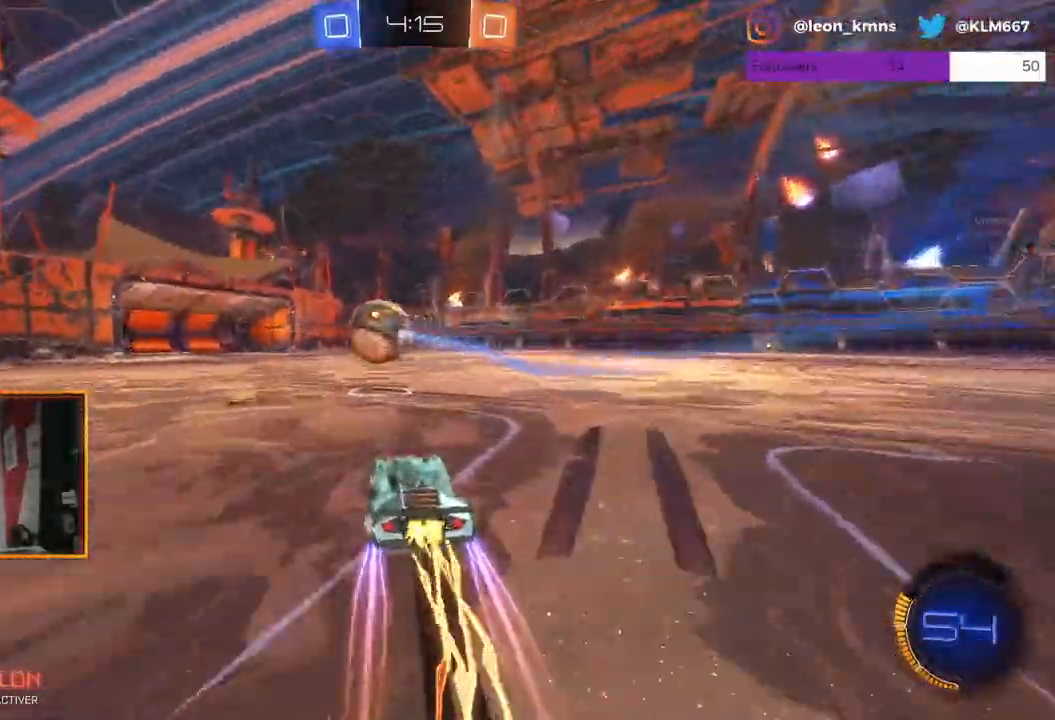
{"buttons": ["R2"], "left_stick": "center", "right_stick": "center", "events": [[50, "left_stick", "left"], [217, "left_stick", "center"], [250, "R1", "up"], [367, "left_stick", "left"], [450, "left_stick", "center"]]}
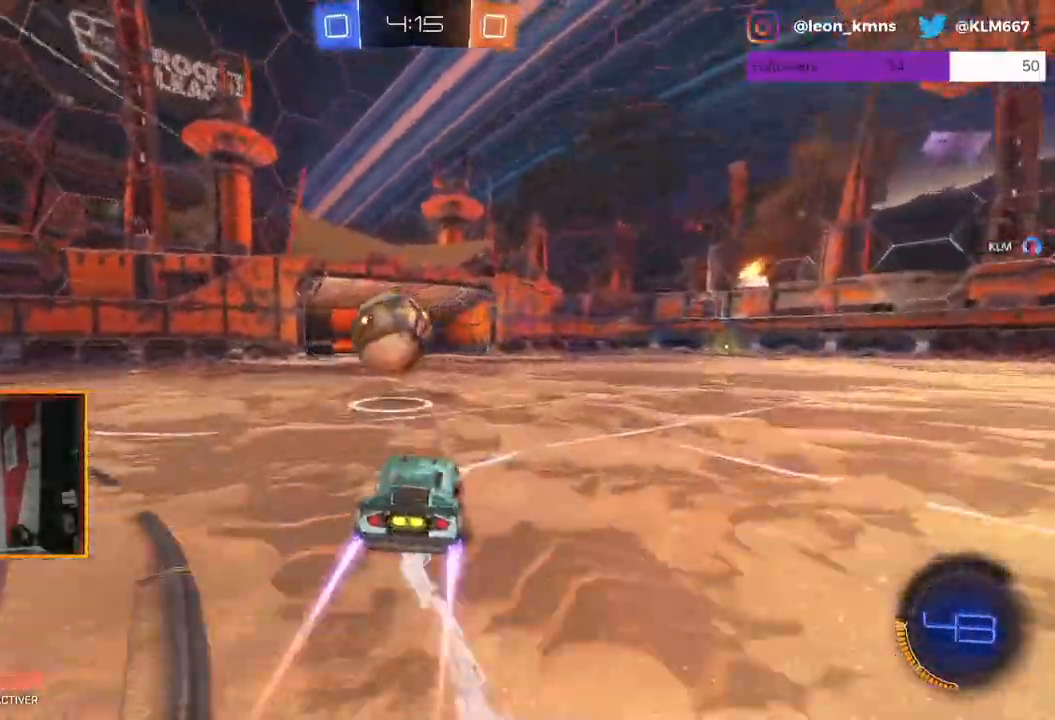
{"buttons": ["A", "L2", "R2"], "left_stick": "up", "right_stick": "center", "events": [[450, "A", "down"], [467, "left_stick", "up"], [500, "L2", "down"]]}
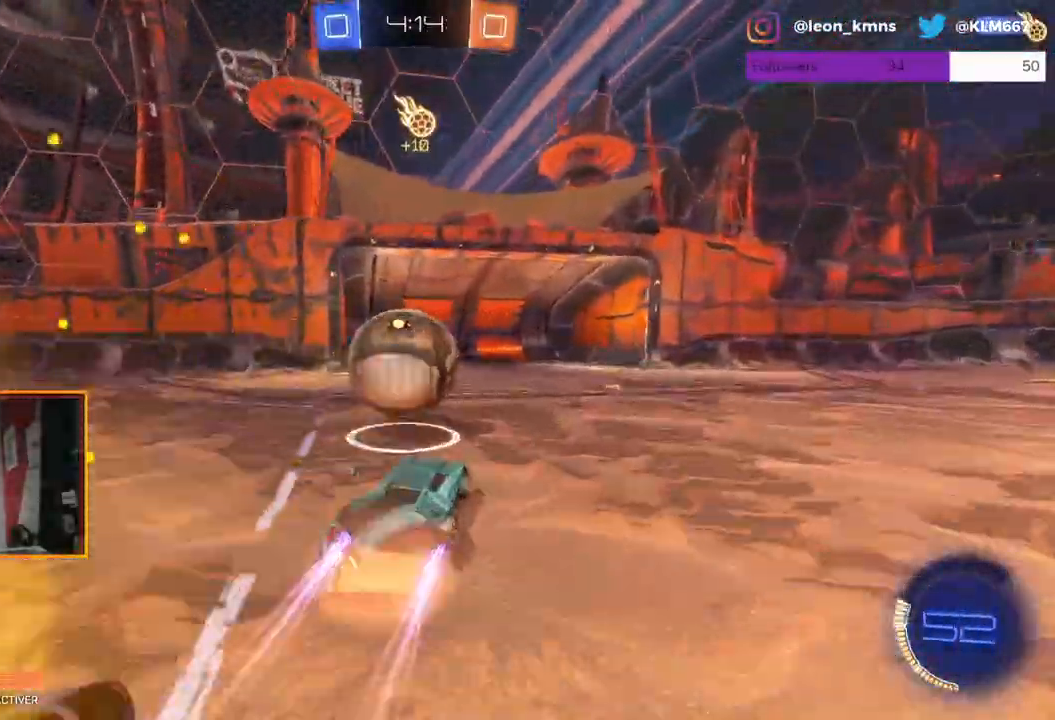
{"buttons": ["R2"], "left_stick": "center", "right_stick": "center", "events": [[50, "A", "up"], [83, "L1", "down"], [117, "A", "down"], [233, "L1", "up"], [267, "A", "up"], [300, "L2", "up"], [317, "left_stick", "center"]]}
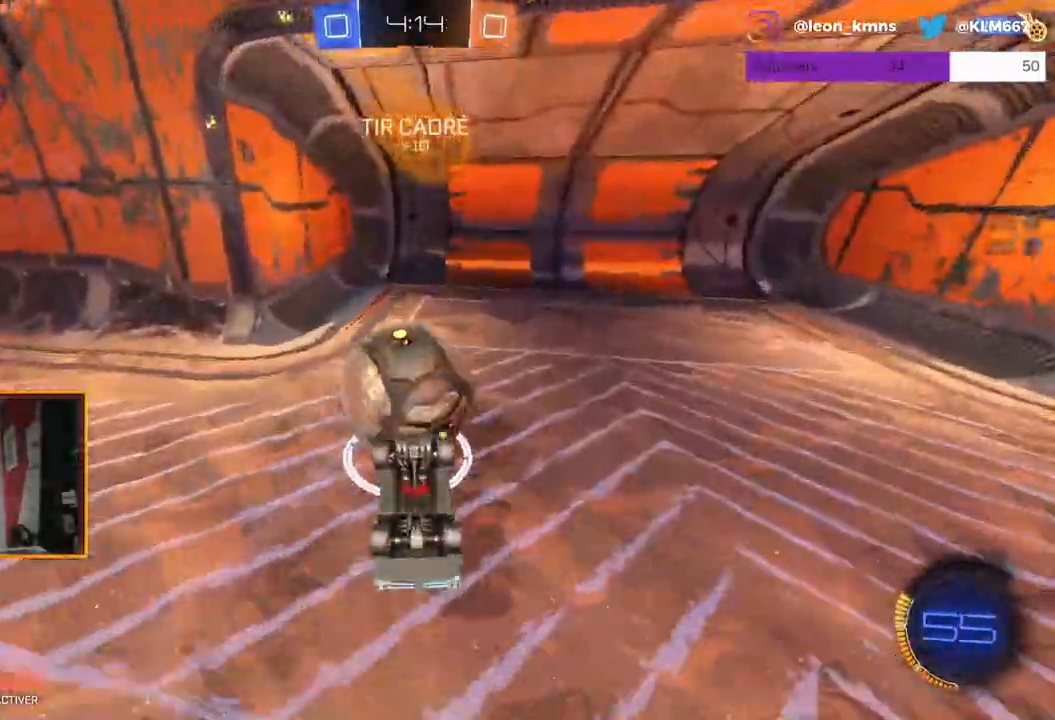
{"buttons": [], "left_stick": "center", "right_stick": "center", "events": [[317, "R2", "up"]]}
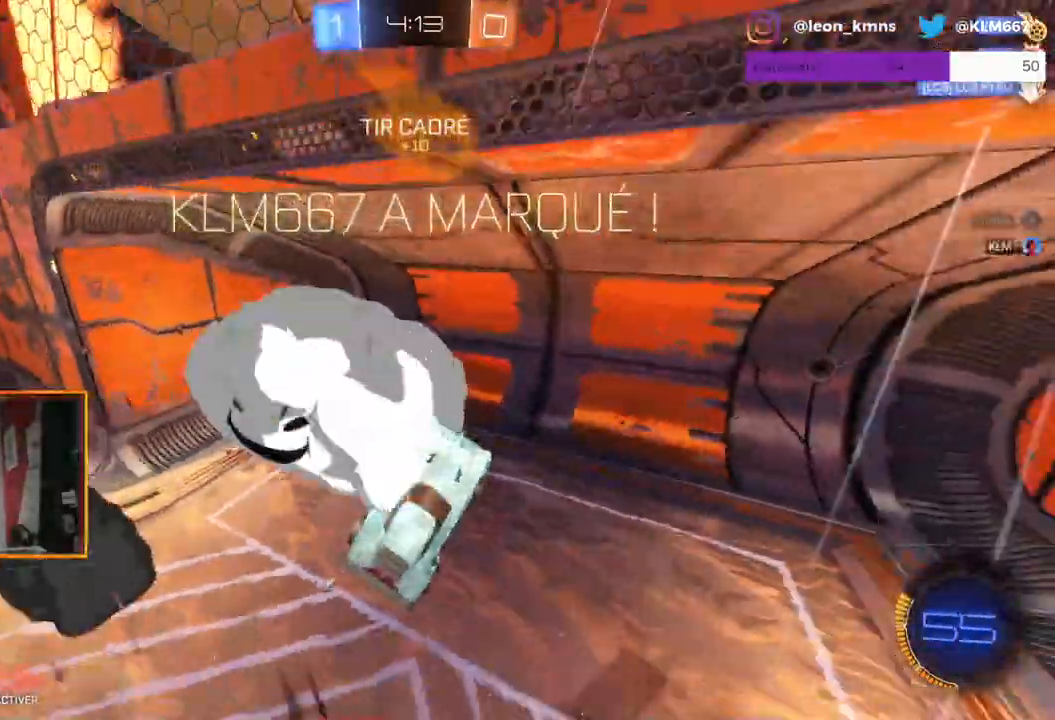
{"buttons": [], "left_stick": "down", "right_stick": "center", "events": [[450, "left_stick", "down"]]}
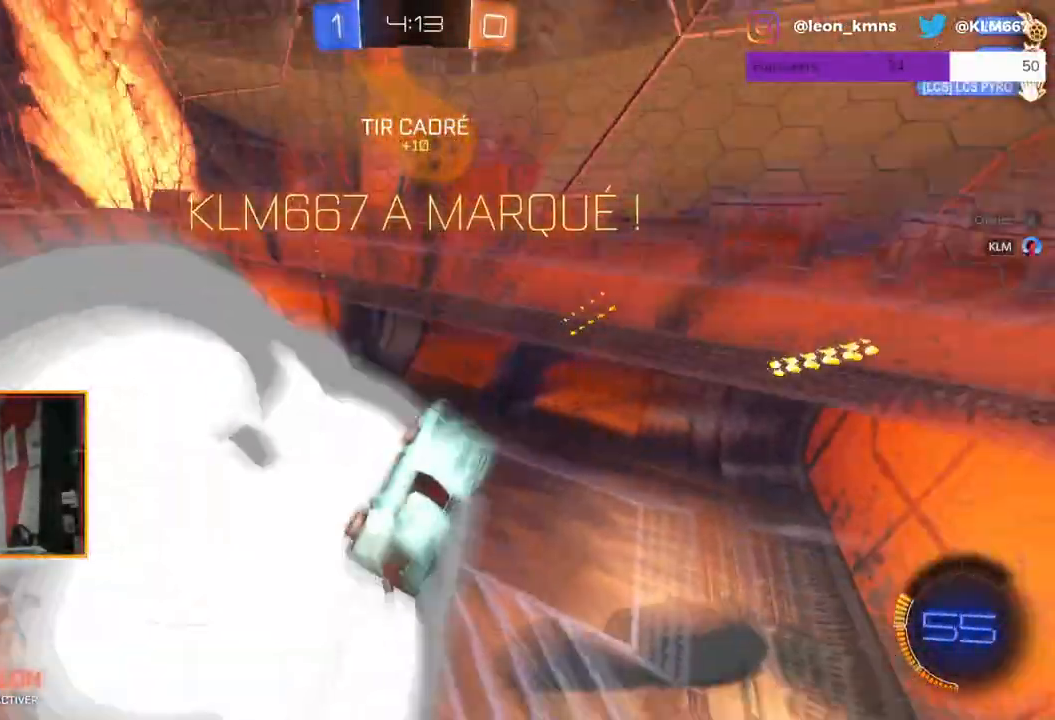
{"buttons": ["L1"], "left_stick": "down", "right_stick": "center", "events": [[183, "L1", "down"]]}
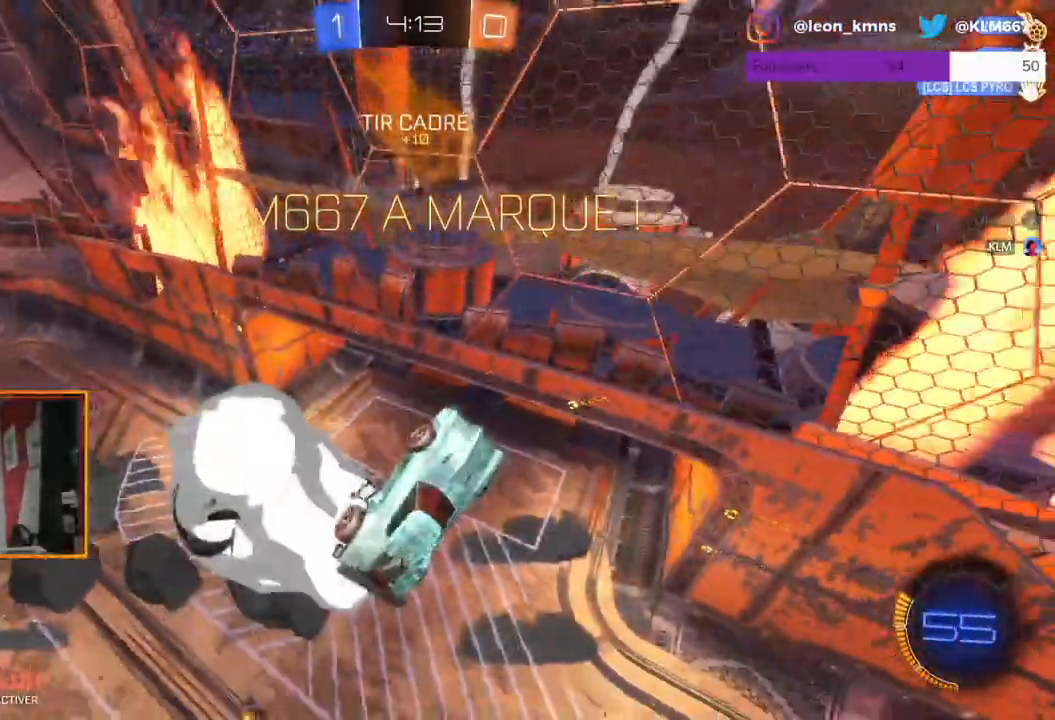
{"buttons": ["L1"], "left_stick": "down-right", "right_stick": "center", "events": [[17, "R1", "down"], [33, "left_stick", "down-right"], [100, "R1", "up"], [150, "L1", "up"], [167, "R1", "down"], [250, "R1", "up"], [350, "L1", "down"], [350, "R1", "down"], [450, "R1", "up"]]}
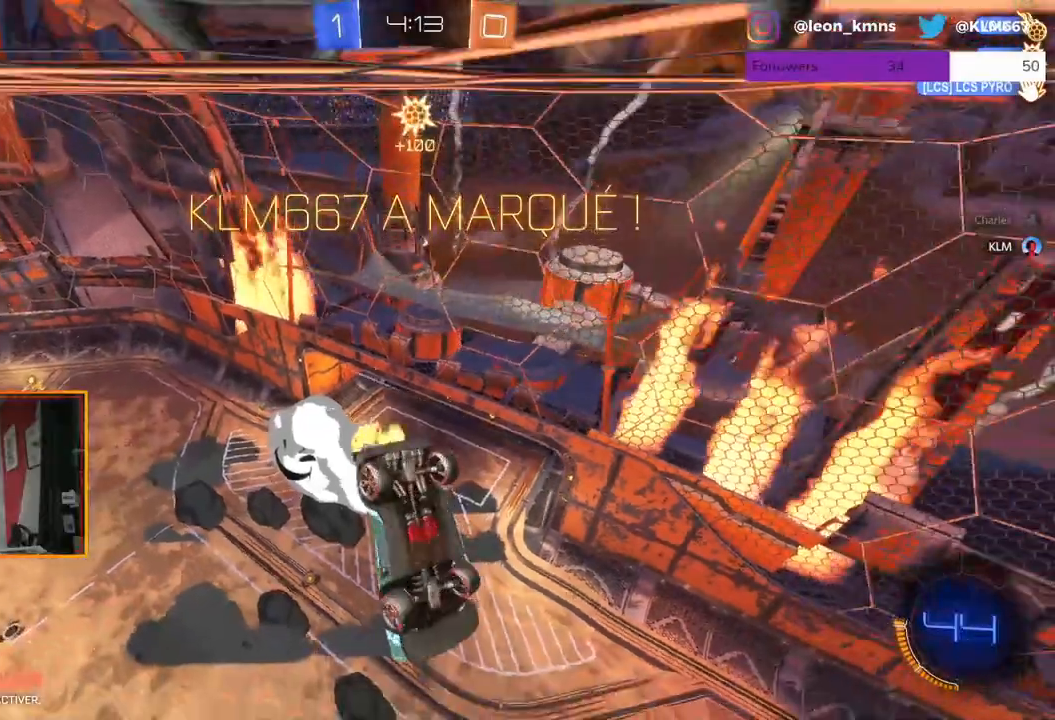
{"buttons": ["L1", "R1"], "left_stick": "down-right", "right_stick": "center", "events": [[17, "L1", "up"], [17, "R1", "down"], [17, "left_stick", "right"], [150, "L1", "down"], [150, "R1", "up"], [217, "R1", "down"], [283, "left_stick", "down-right"], [350, "R1", "up"], [450, "R1", "down"]]}
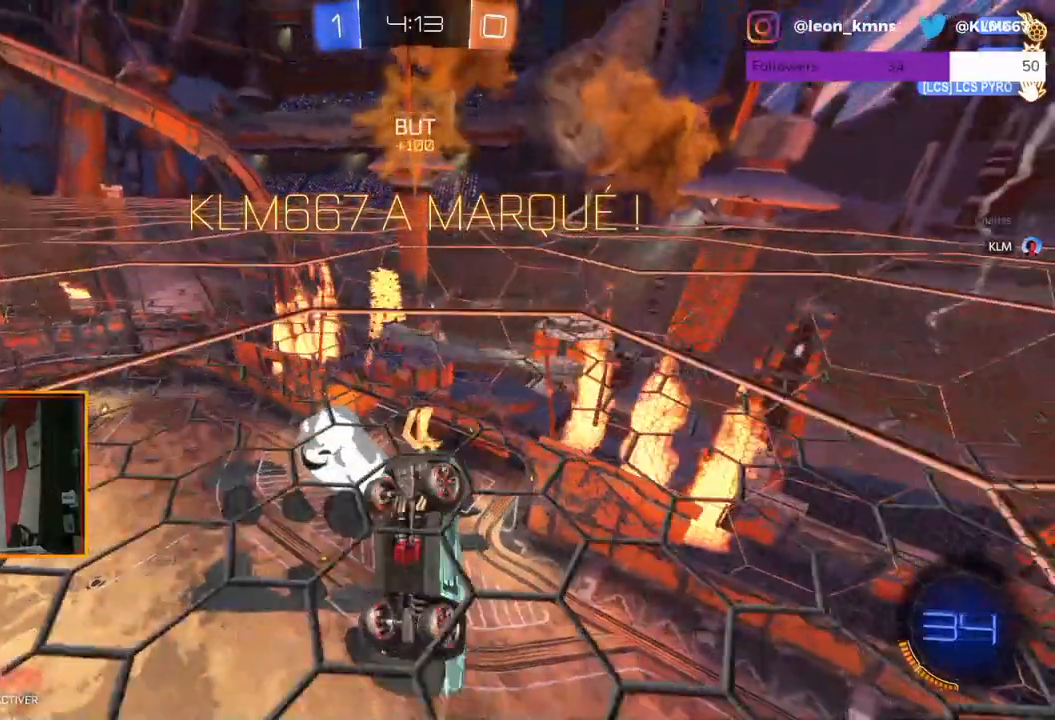
{"buttons": ["L1", "R1"], "left_stick": "down-right", "right_stick": "center", "events": [[33, "L1", "up"], [117, "R1", "up"], [200, "R1", "down"], [333, "R1", "up"], [433, "R1", "down"], [483, "L1", "down"]]}
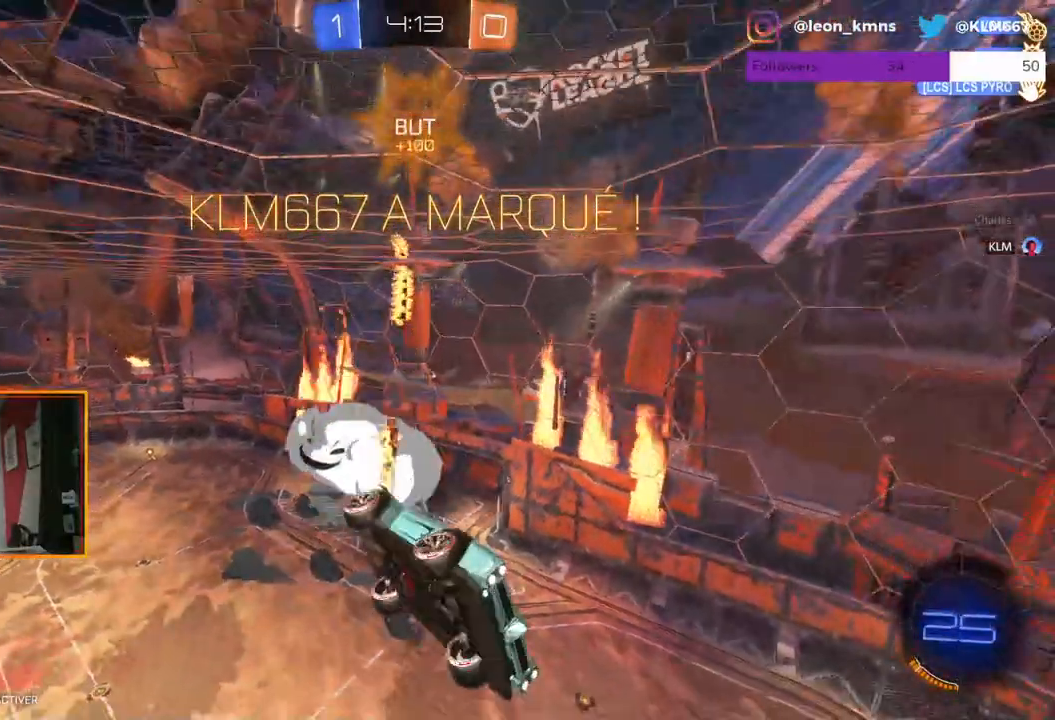
{"buttons": ["L1", "R1"], "left_stick": "right", "right_stick": "center", "events": [[50, "R1", "up"], [117, "R1", "down"], [267, "R1", "up"], [267, "left_stick", "right"], [417, "R1", "down"]]}
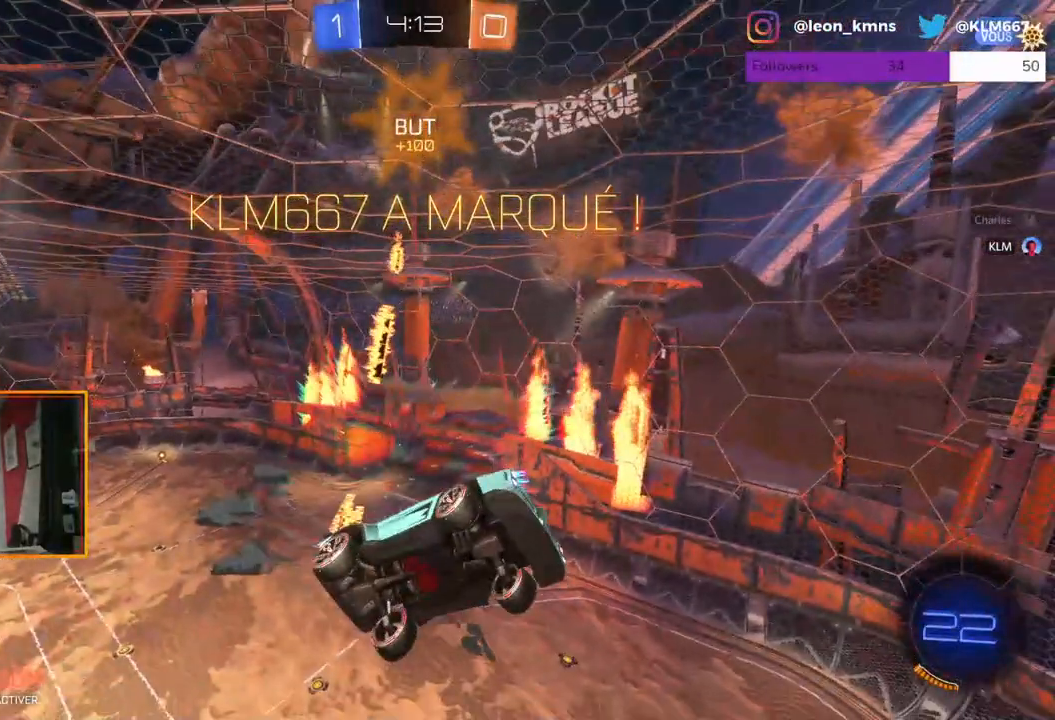
{"buttons": [], "left_stick": "up", "right_stick": "center", "events": [[33, "left_stick", "up-right"], [117, "R1", "up"], [133, "R1", "down"], [333, "L1", "up"], [500, "R1", "up"], [500, "left_stick", "up"]]}
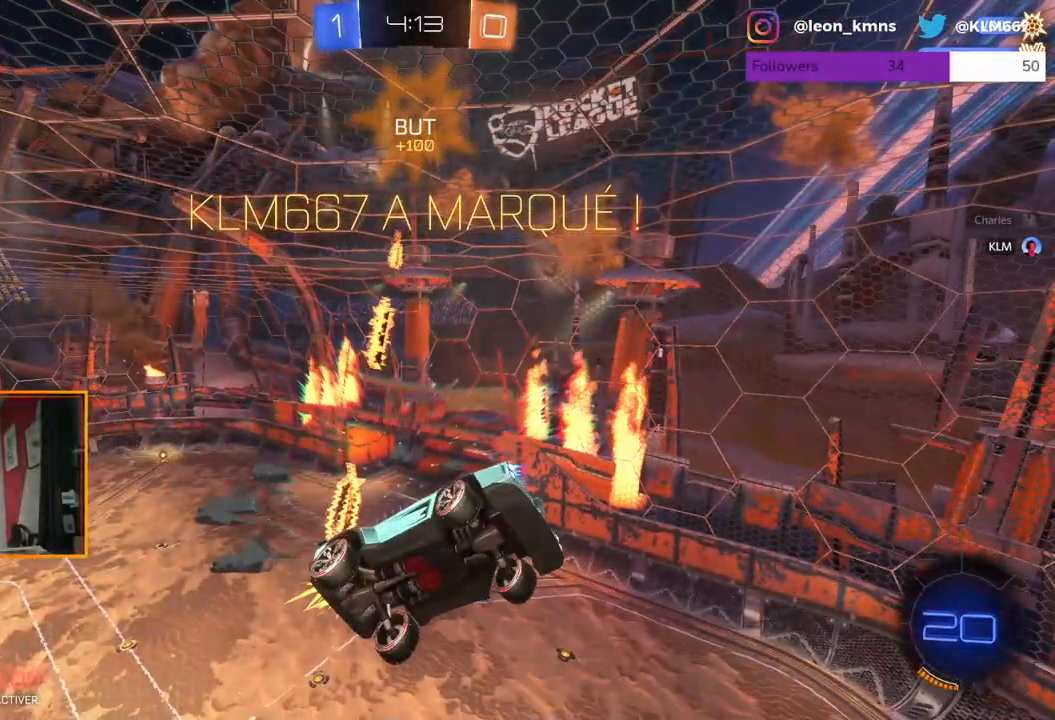
{"buttons": ["R1"], "left_stick": "up", "right_stick": "center", "events": [[67, "R1", "down"]]}
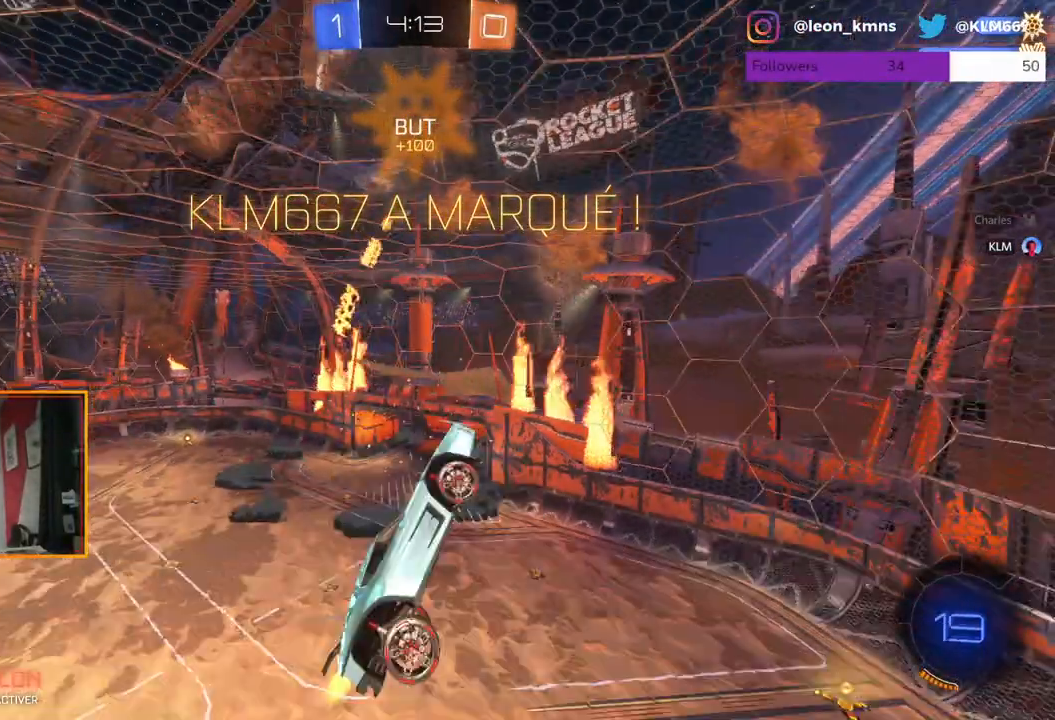
{"buttons": ["B"], "left_stick": "center", "right_stick": "center", "events": [[167, "B", "down"], [167, "R1", "up"], [167, "left_stick", "center"]]}
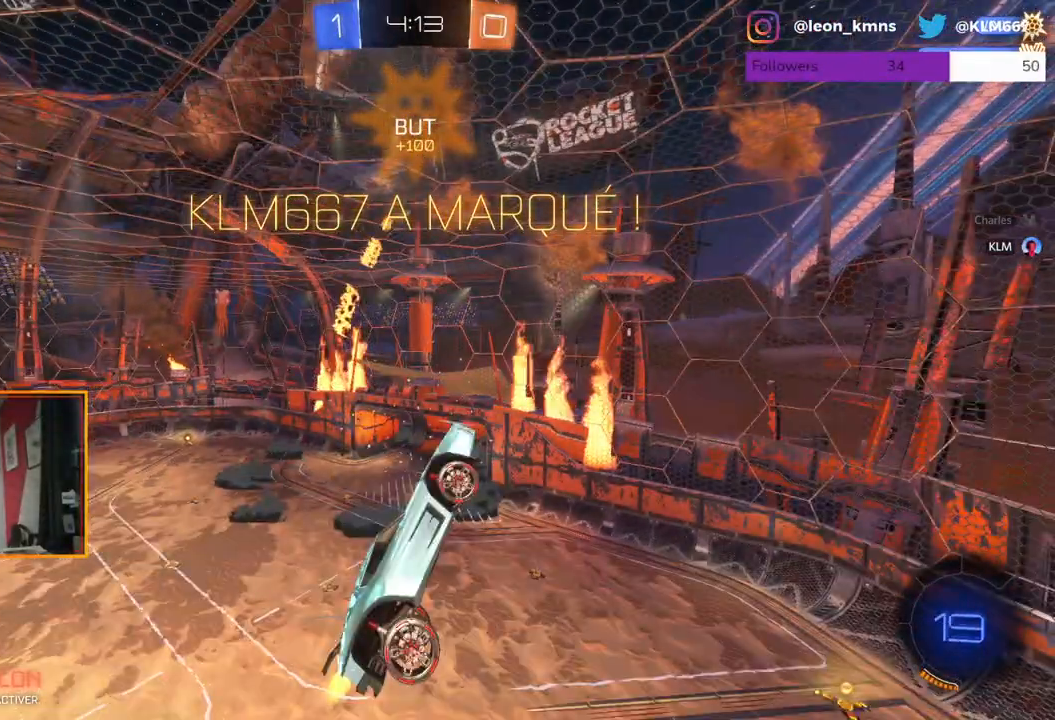
{"buttons": ["B"], "left_stick": "up-right", "right_stick": "center", "events": [[317, "left_stick", "up-right"]]}
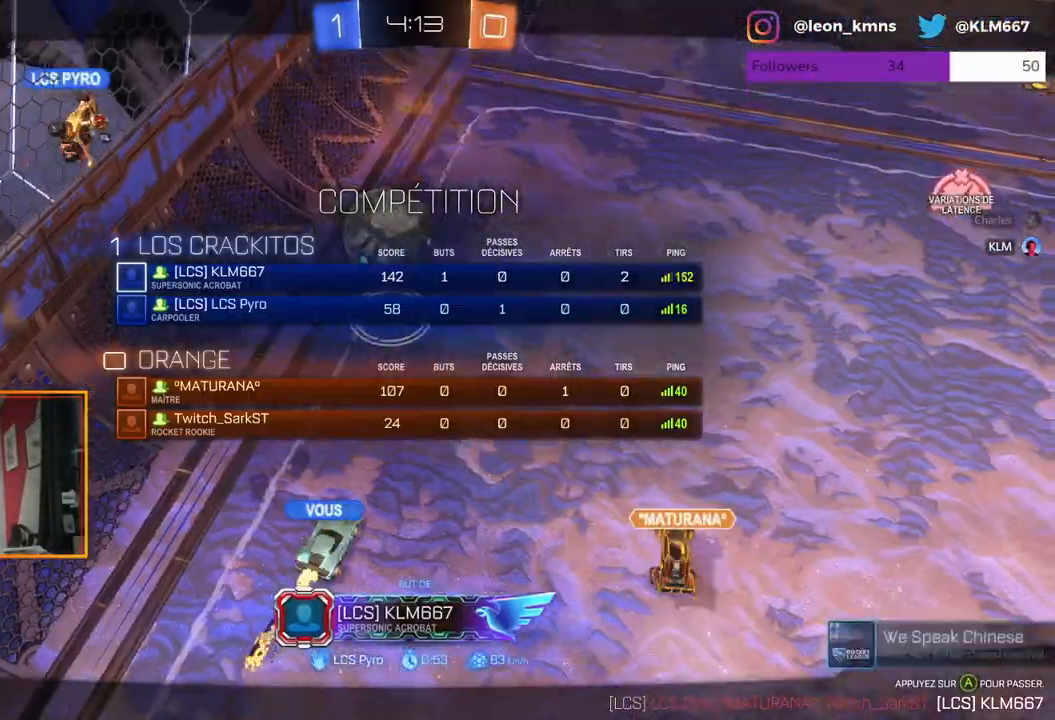
{"buttons": ["B"], "left_stick": "up-right", "right_stick": "center", "events": []}
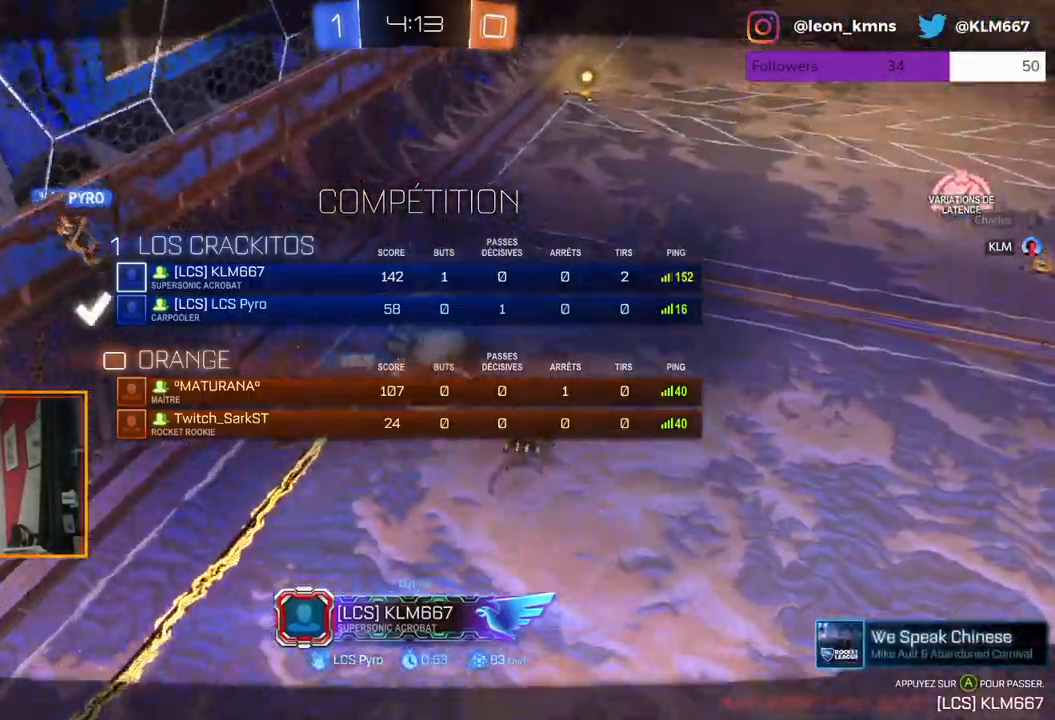
{"buttons": [], "left_stick": "center", "right_stick": "center", "events": [[217, "left_stick", "center"], [250, "B", "up"]]}
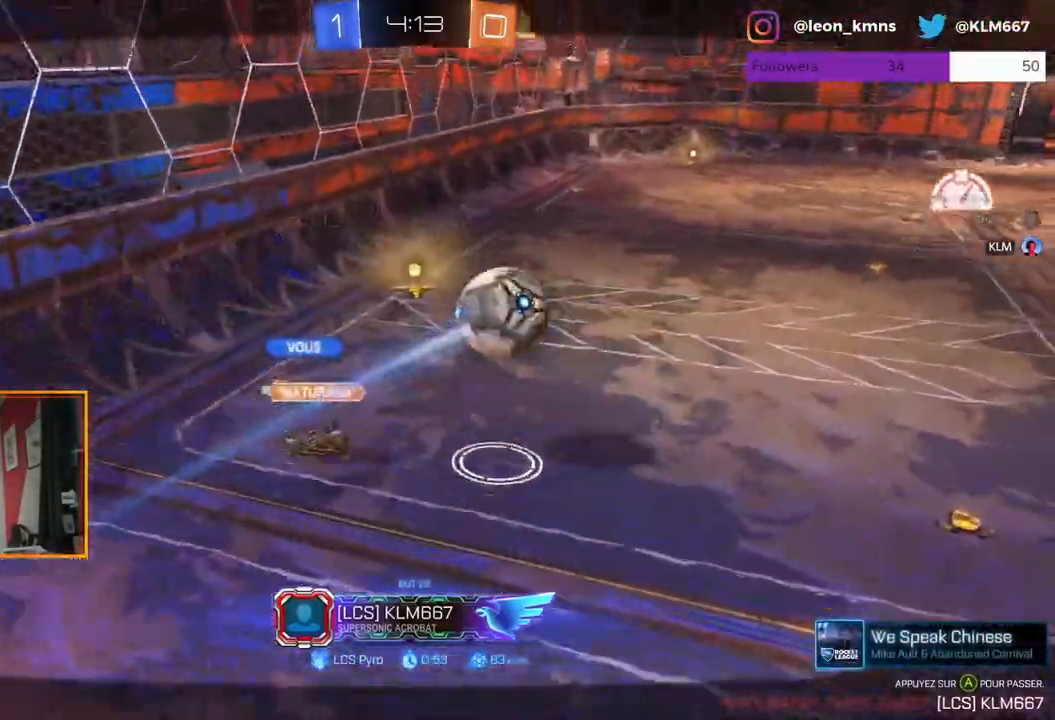
{"buttons": ["B"], "left_stick": "center", "right_stick": "center", "events": [[150, "A", "down"], [283, "A", "up"], [400, "B", "down"]]}
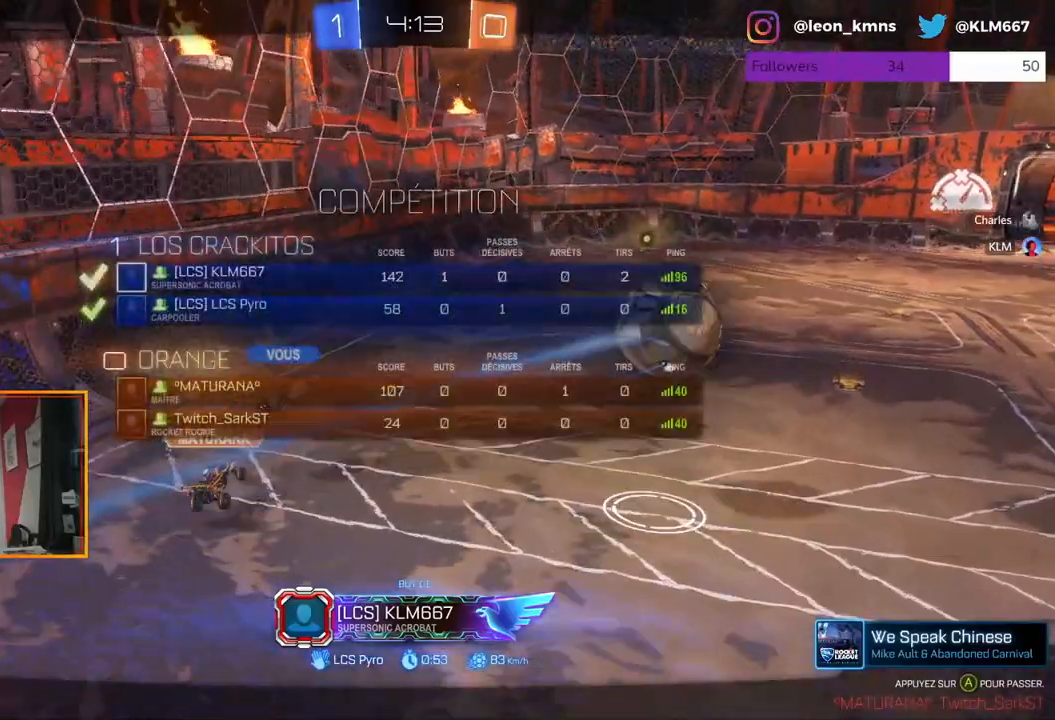
{"buttons": ["B"], "left_stick": "center", "right_stick": "center", "events": []}
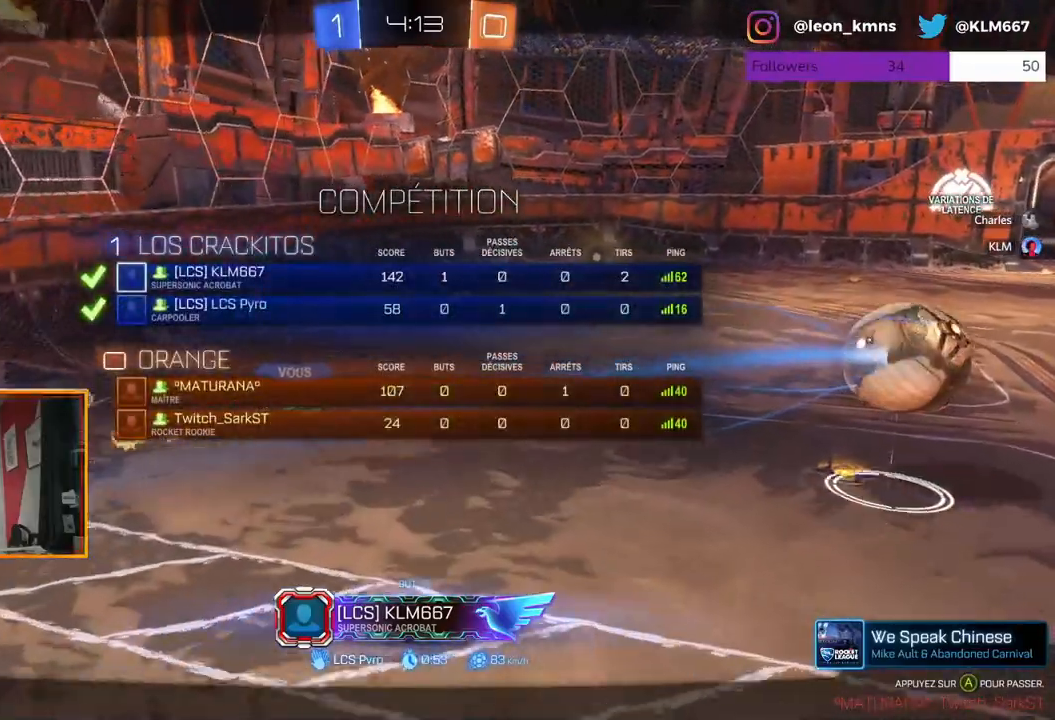
{"buttons": ["B"], "left_stick": "center", "right_stick": "center", "events": []}
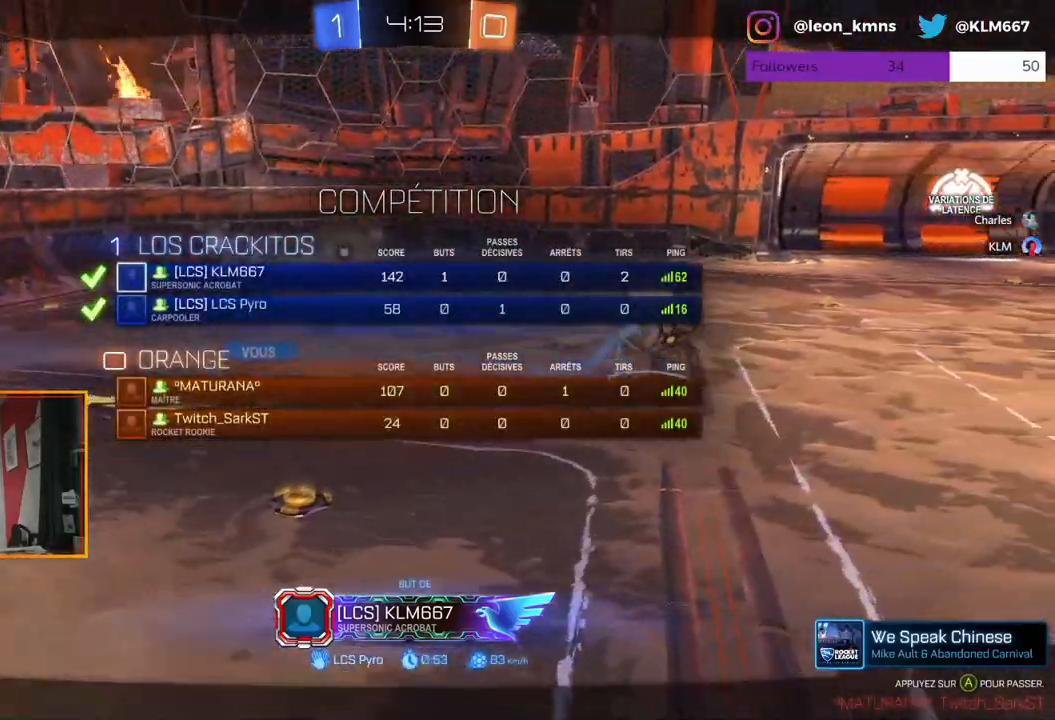
{"buttons": ["B"], "left_stick": "center", "right_stick": "center", "events": []}
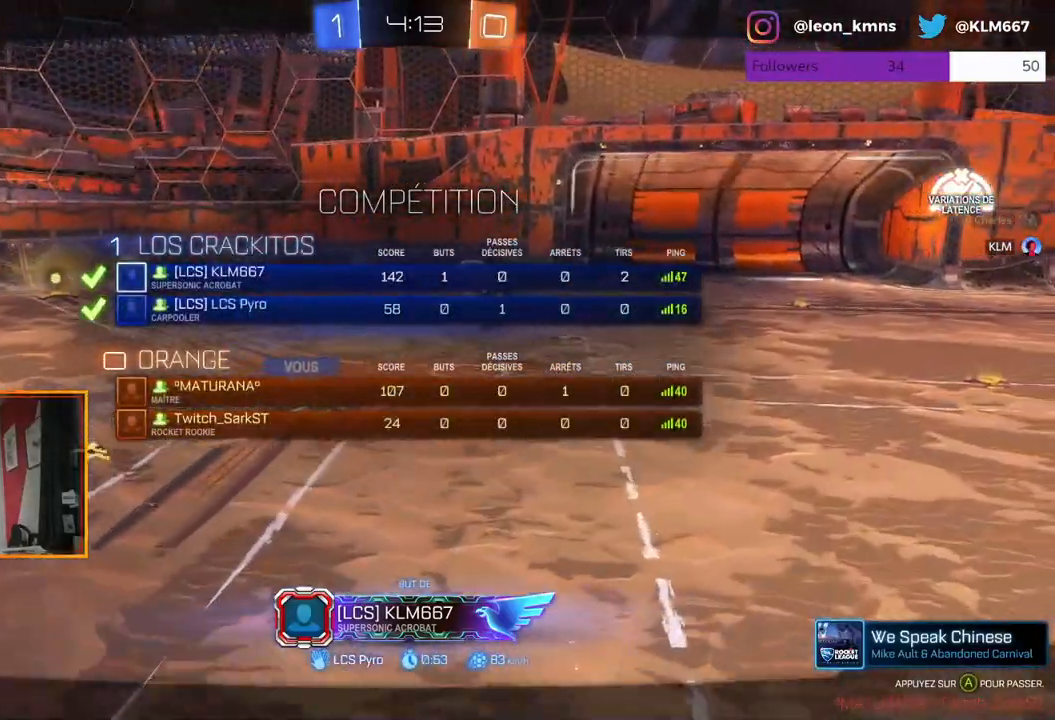
{"buttons": ["B"], "left_stick": "center", "right_stick": "center", "events": [[50, "B", "up"], [367, "B", "down"]]}
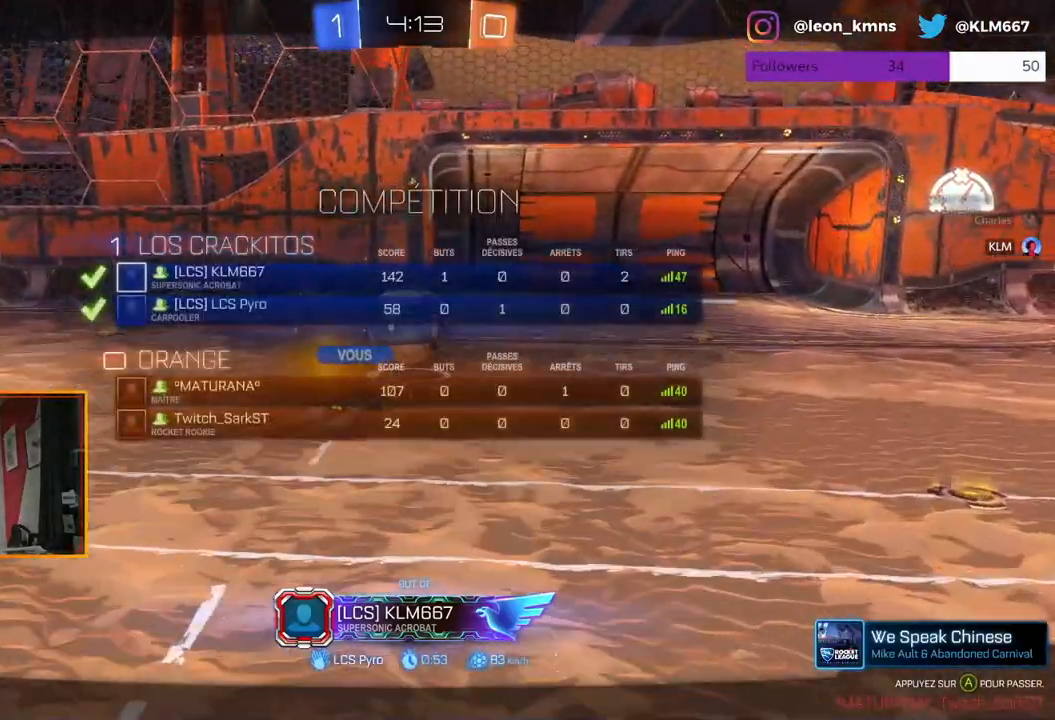
{"buttons": [], "left_stick": "center", "right_stick": "center", "events": [[33, "B", "up"]]}
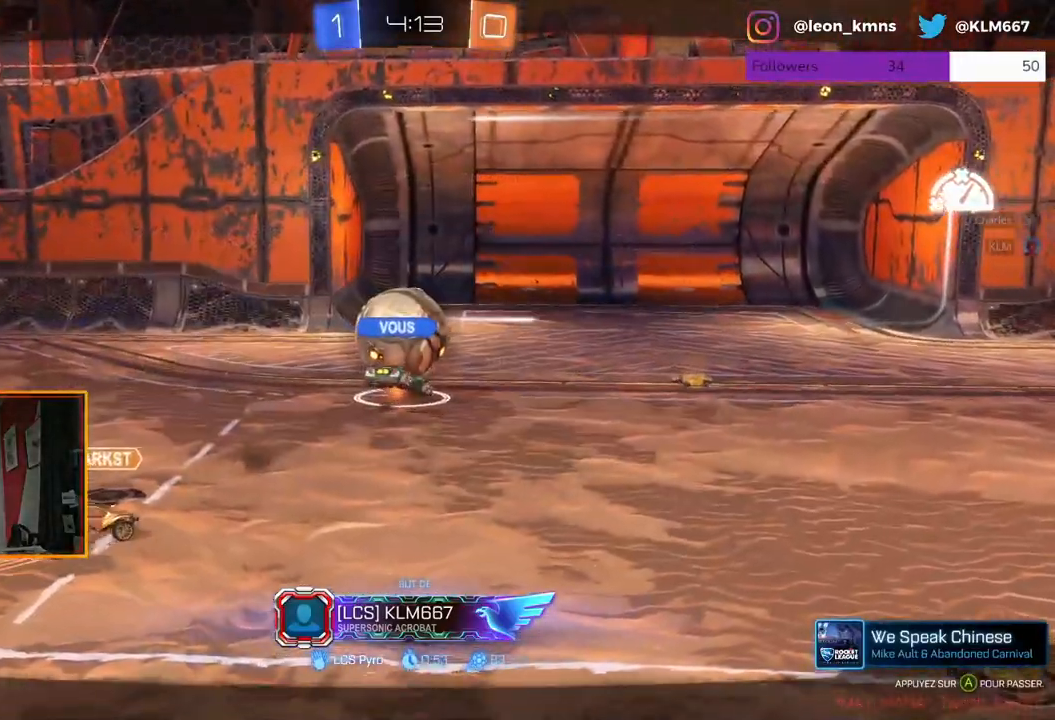
{"buttons": ["A"], "left_stick": "center", "right_stick": "center", "events": [[500, "A", "down"]]}
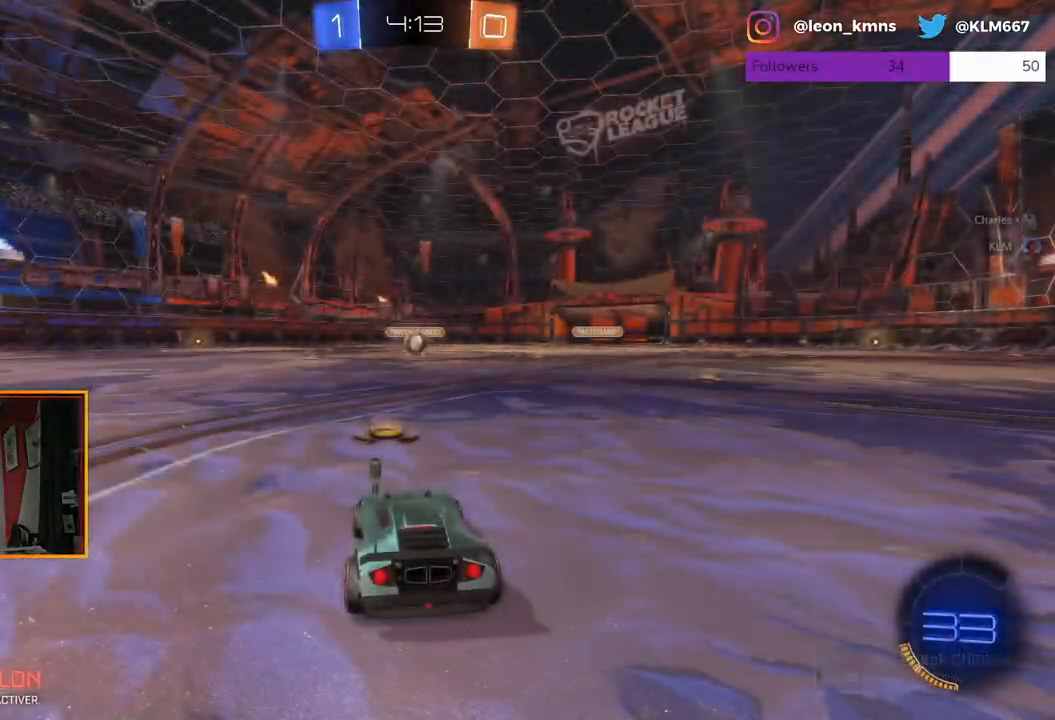
{"buttons": ["B"], "left_stick": "center", "right_stick": "center", "events": [[117, "A", "up"], [350, "B", "down"]]}
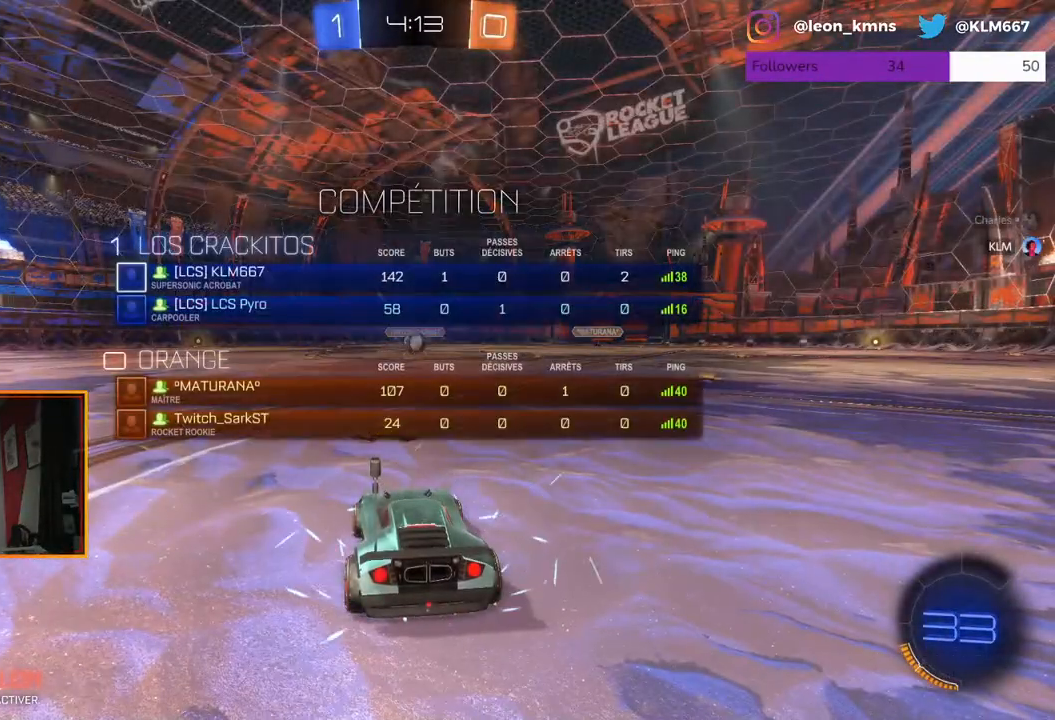
{"buttons": [], "left_stick": "center", "right_stick": "center", "events": [[333, "B", "up"]]}